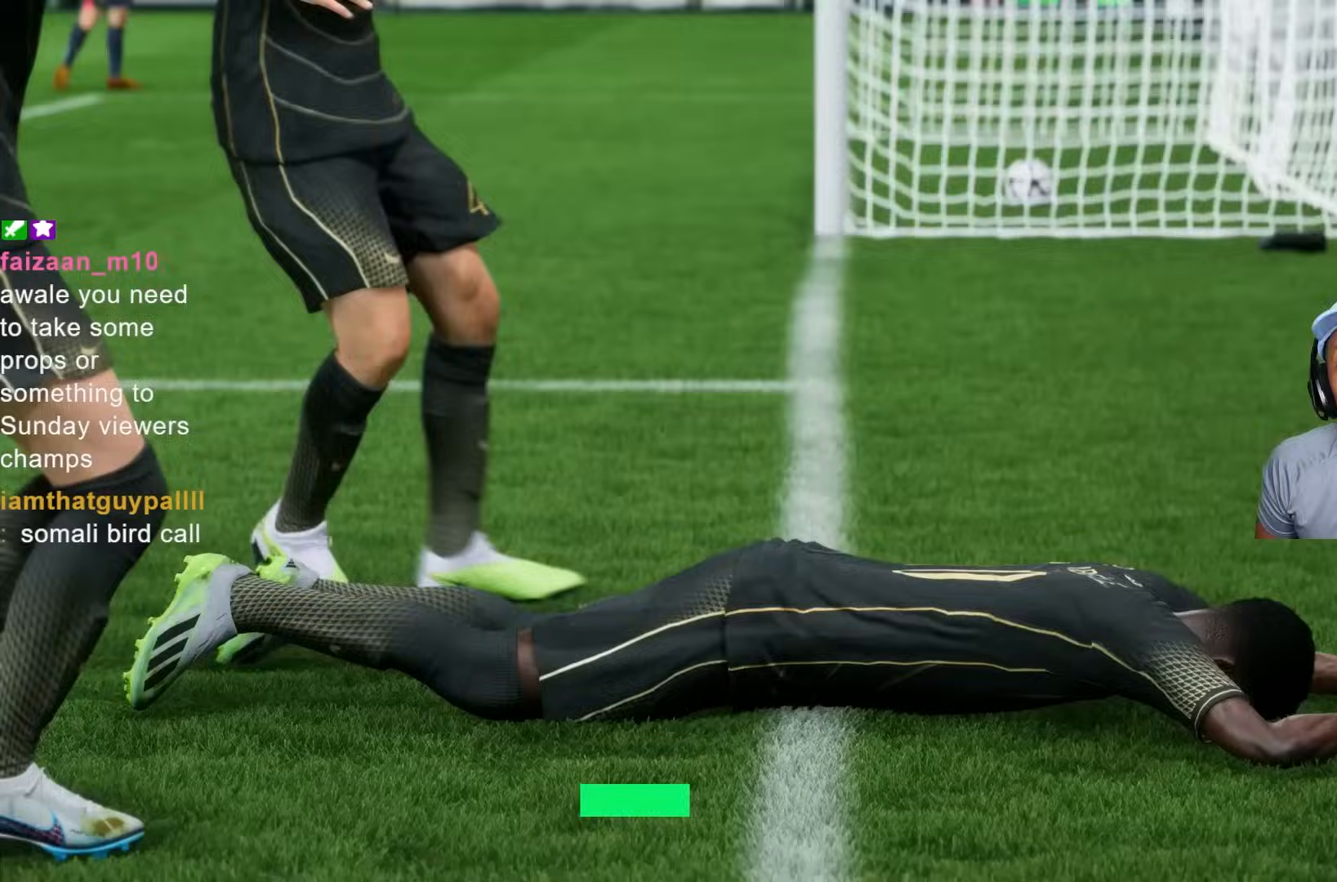
Gameplay with a controller (PlayStation layout); each line is a JSON object with the inputs held at the frame after it (dt_ms = milliseconds from this image to that frame). "events" lists button and stick changes between this image and that frame as [ms after this image, input, new state], when the widget could be followed in between. Not read: L3 R3.
{"dt_ms": 500, "buttons": [], "left_stick": "center", "right_stick": "center", "events": []}
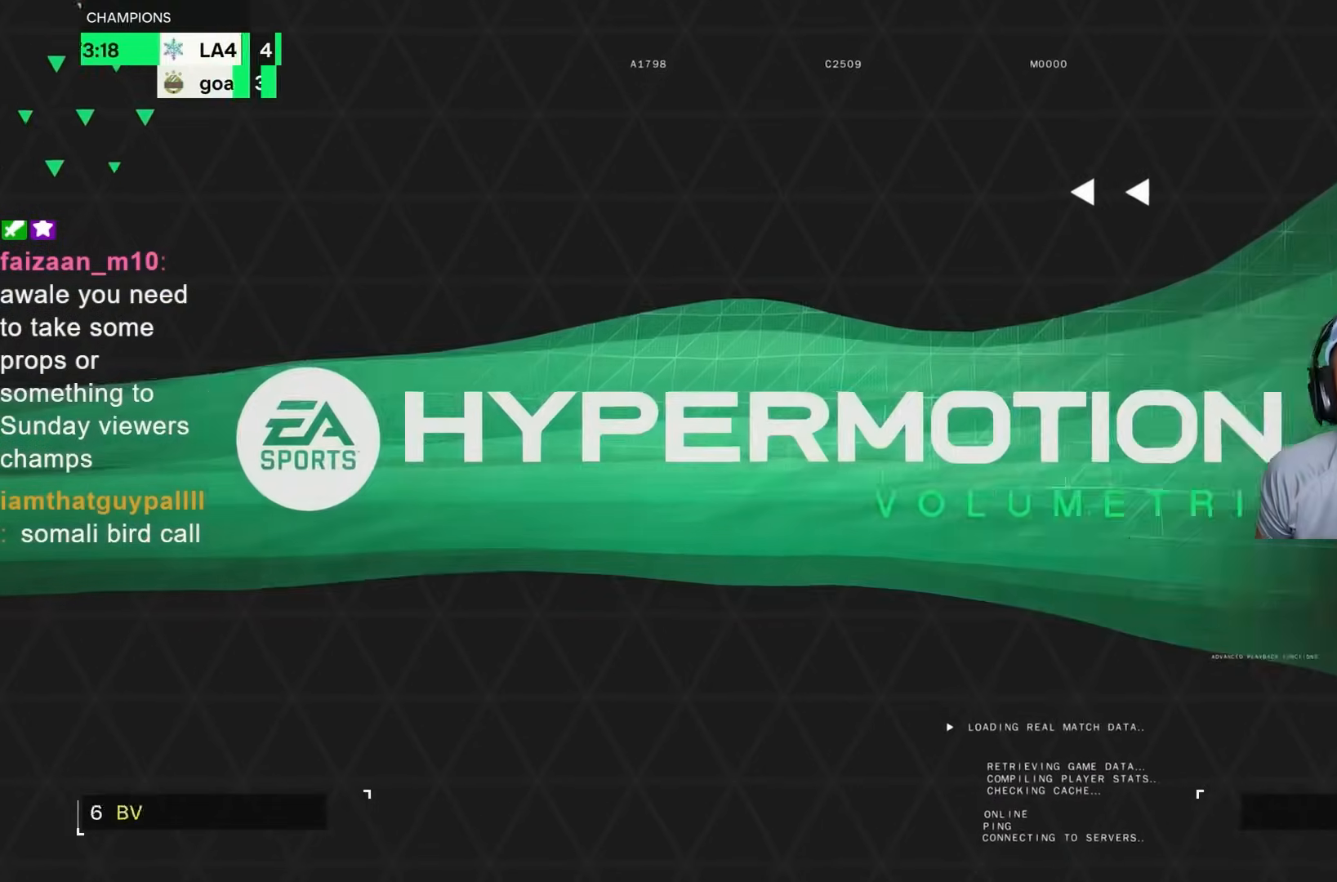
{"dt_ms": 500, "buttons": [], "left_stick": "center", "right_stick": "center", "events": []}
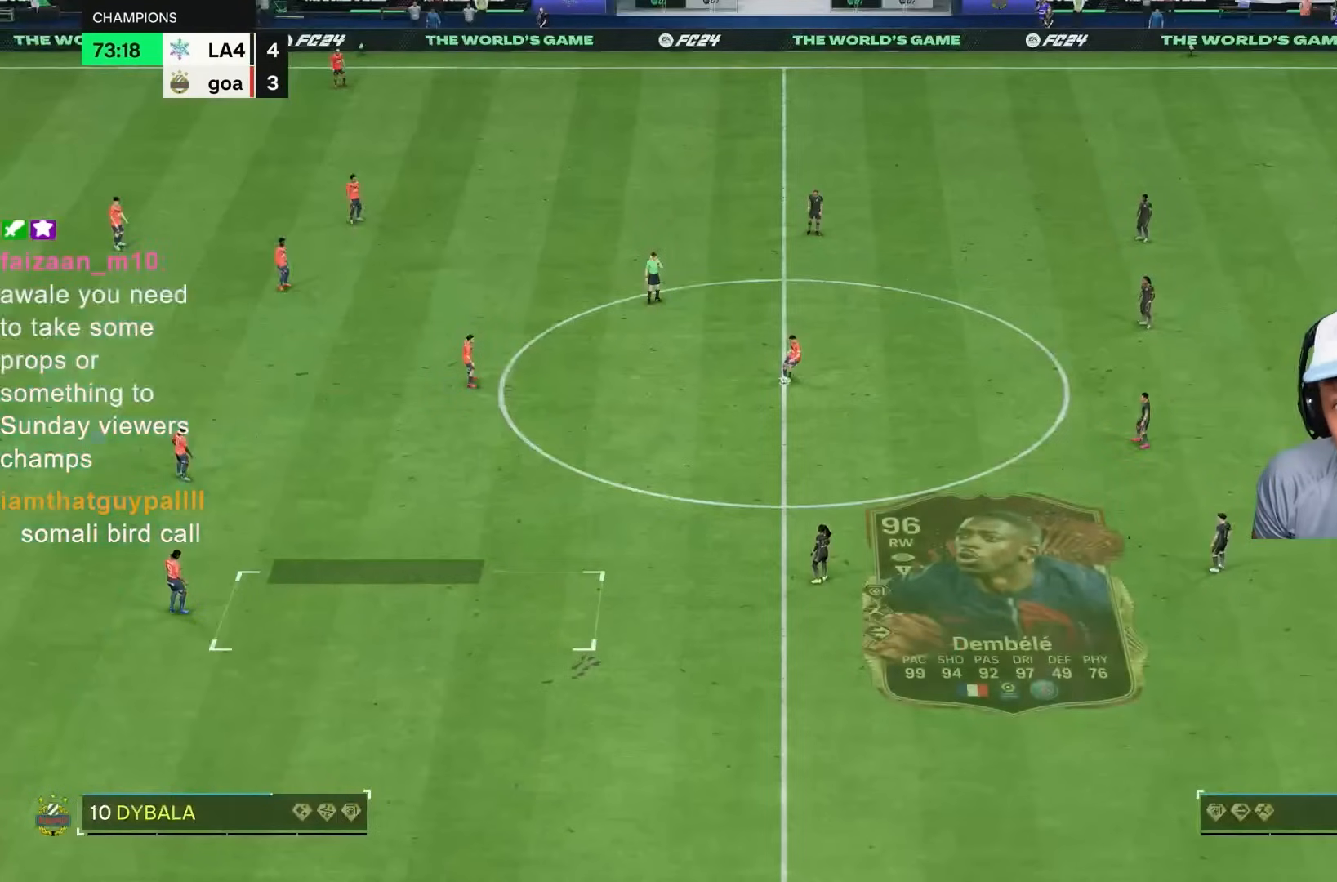
{"dt_ms": 500, "buttons": [], "left_stick": "center", "right_stick": "center", "events": []}
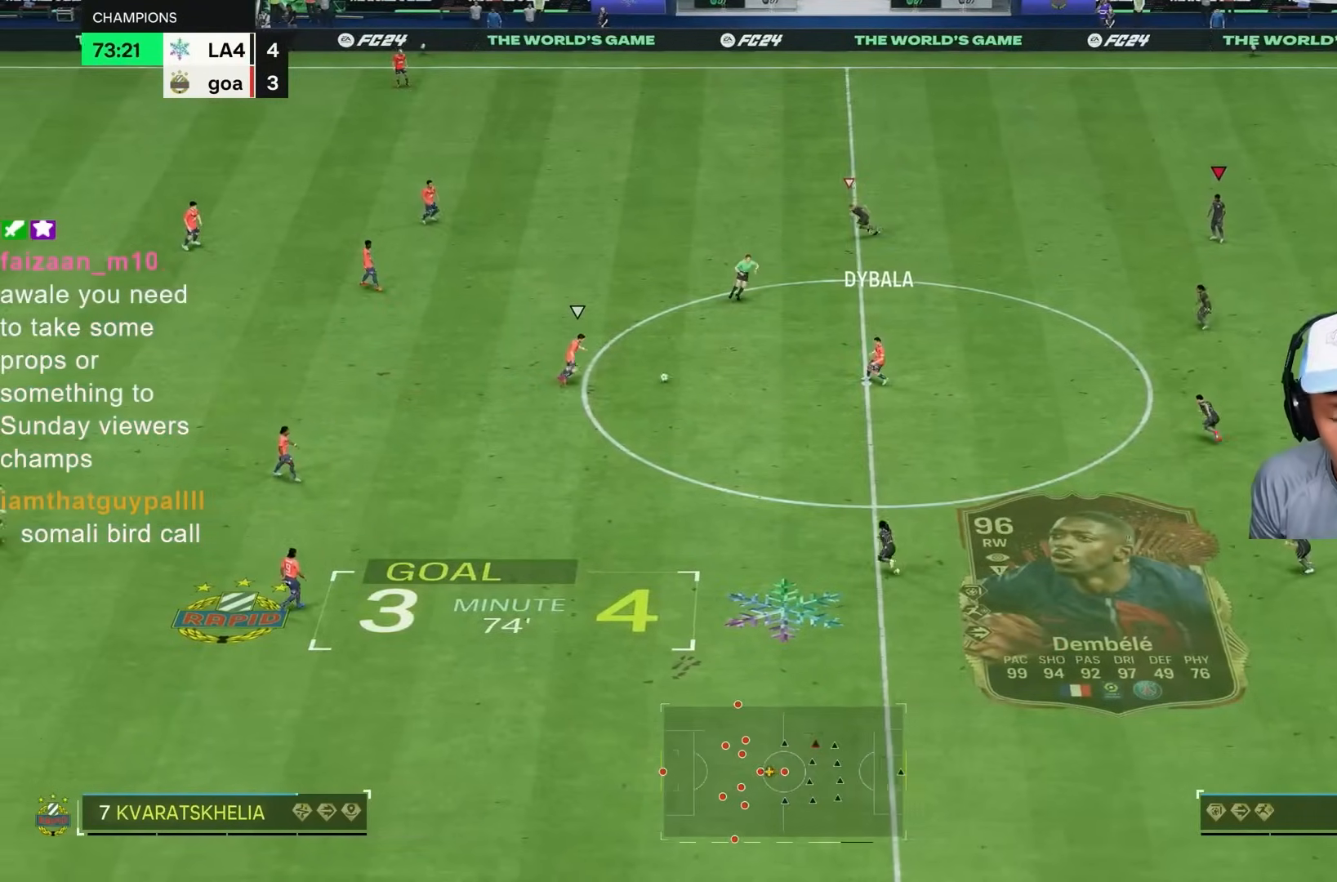
{"dt_ms": 500, "buttons": [], "left_stick": "center", "right_stick": "center", "events": []}
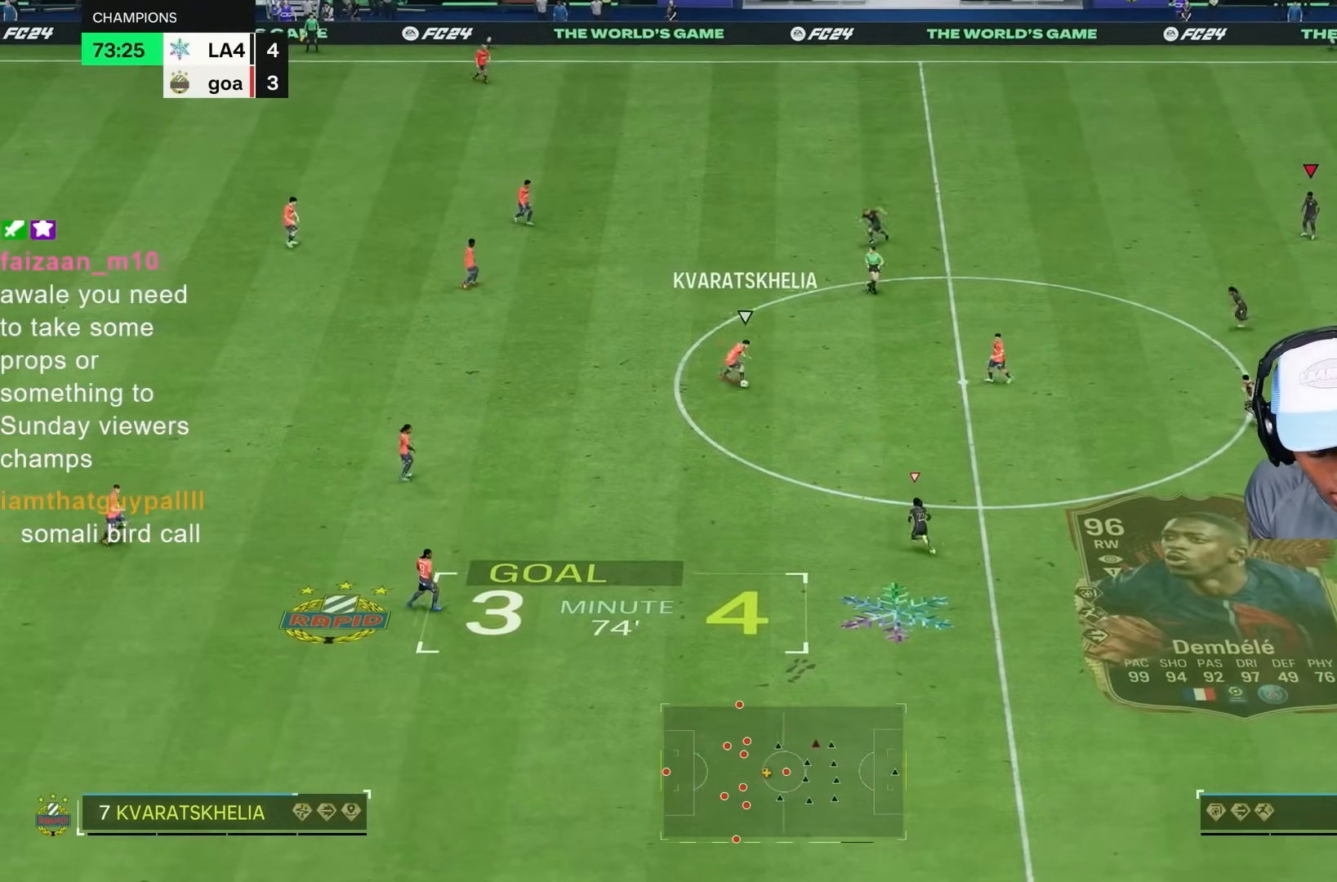
{"dt_ms": 500, "buttons": [], "left_stick": "center", "right_stick": "center", "events": []}
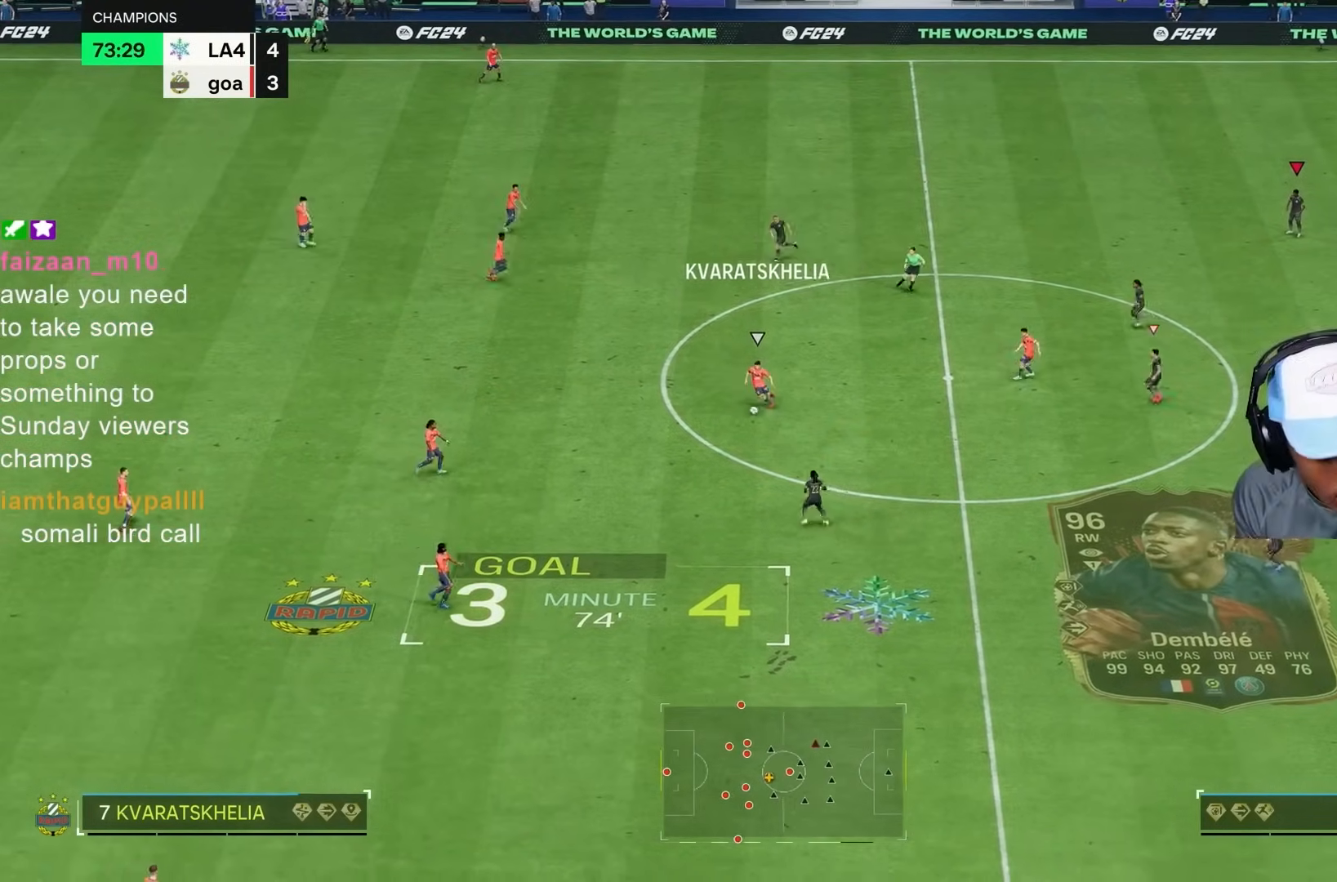
{"dt_ms": 500, "buttons": [], "left_stick": "center", "right_stick": "center", "events": []}
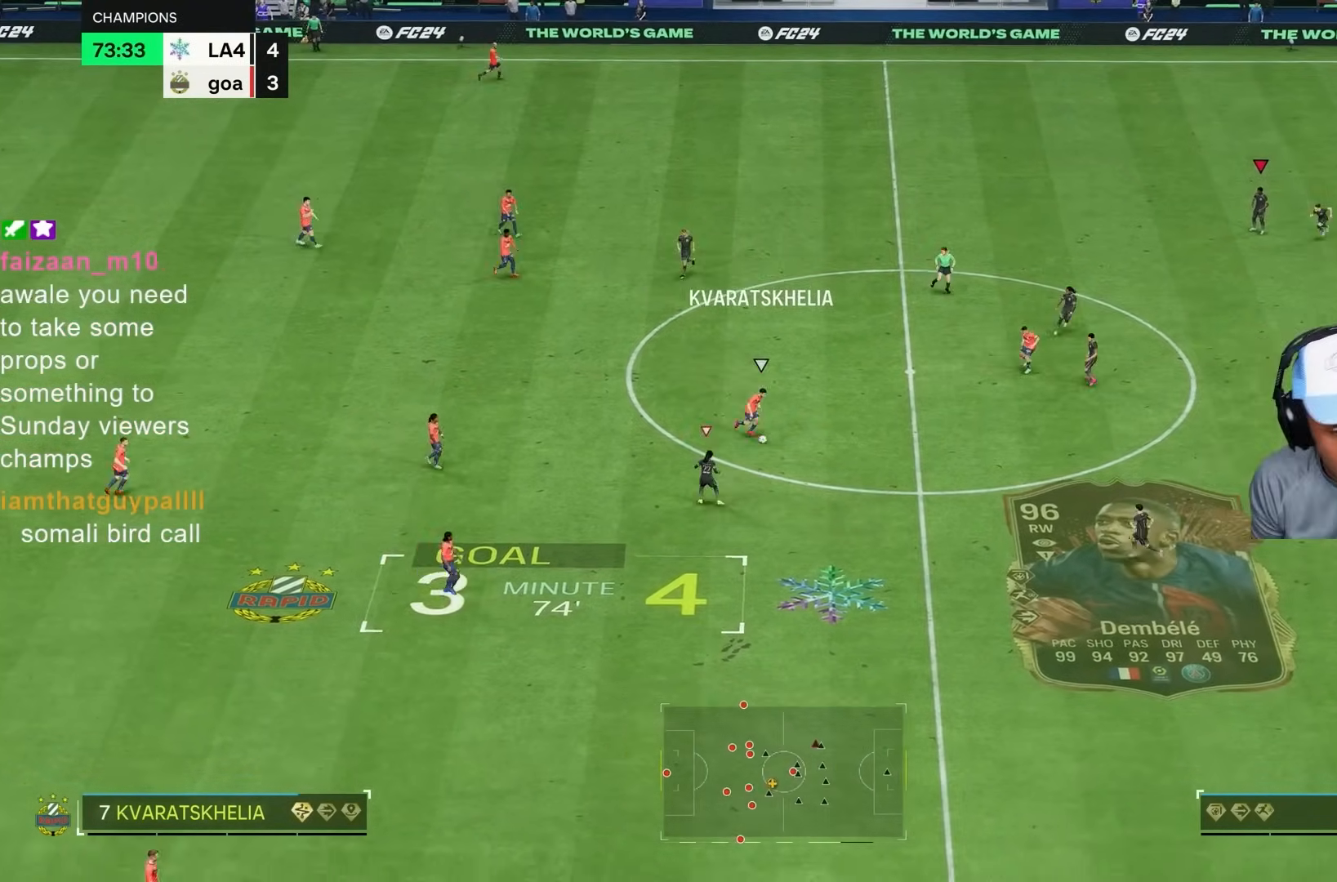
{"dt_ms": 500, "buttons": [], "left_stick": "up", "right_stick": "center"}
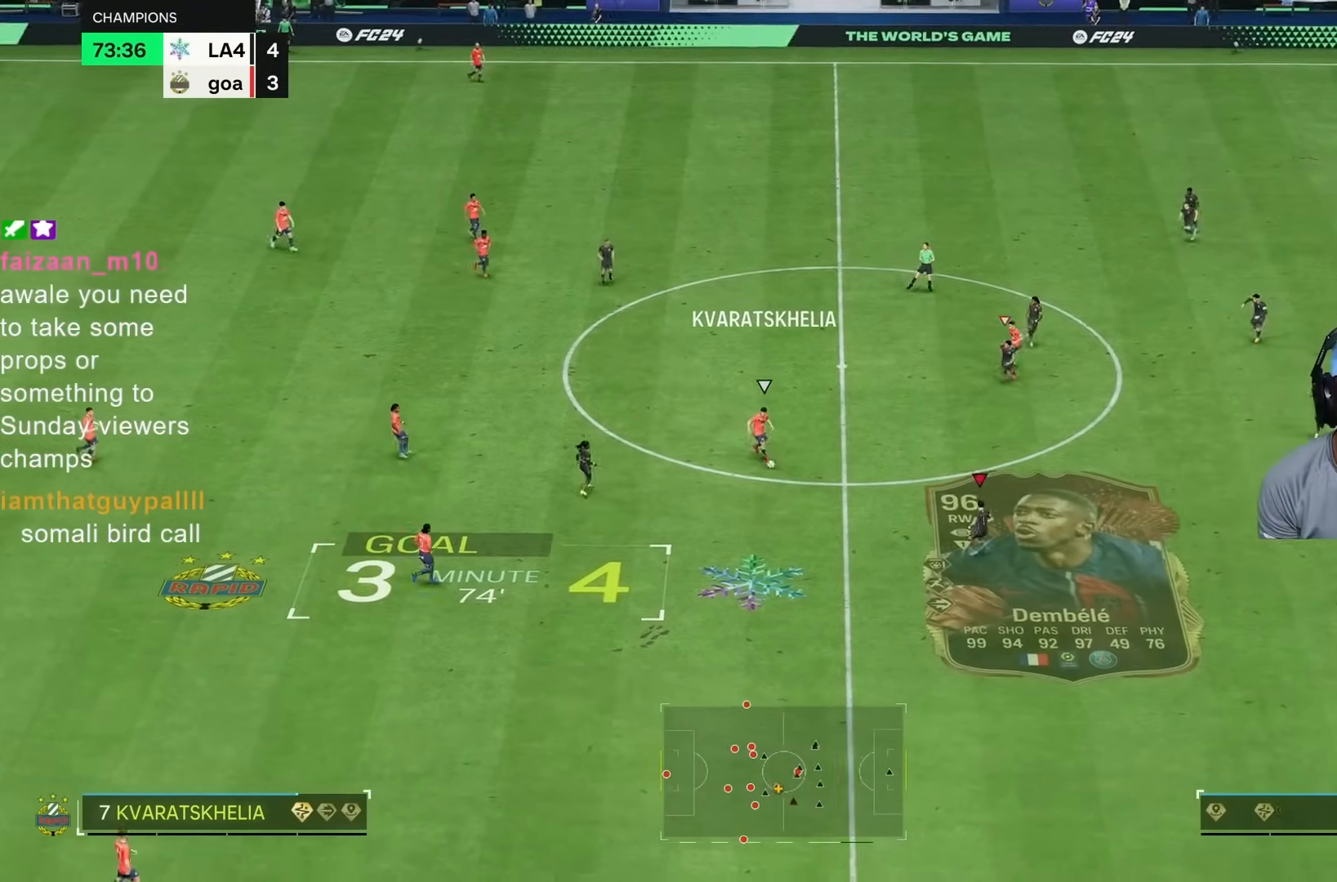
{"dt_ms": 500, "buttons": ["R1", "R2"], "left_stick": "down-left", "right_stick": "center", "events": [[67, "R2", "down"], [100, "left_stick", "left"], [200, "left_stick", "up"], [350, "R1", "down"], [350, "left_stick", "left"], [400, "left_stick", "down-left"]]}
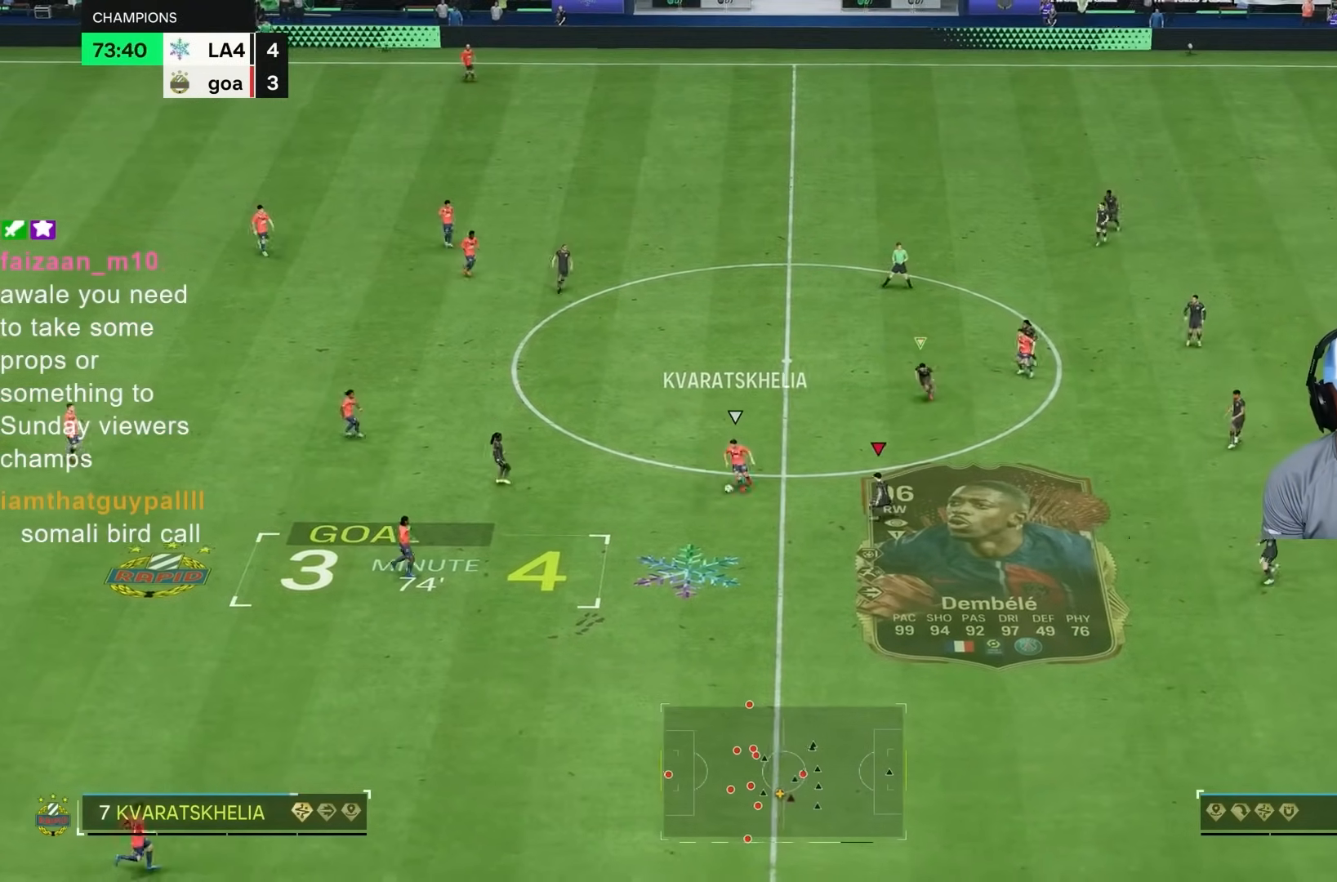
{"dt_ms": 500, "buttons": ["R1", "R2"], "left_stick": "down", "right_stick": "center", "events": [[183, "left_stick", "down"]]}
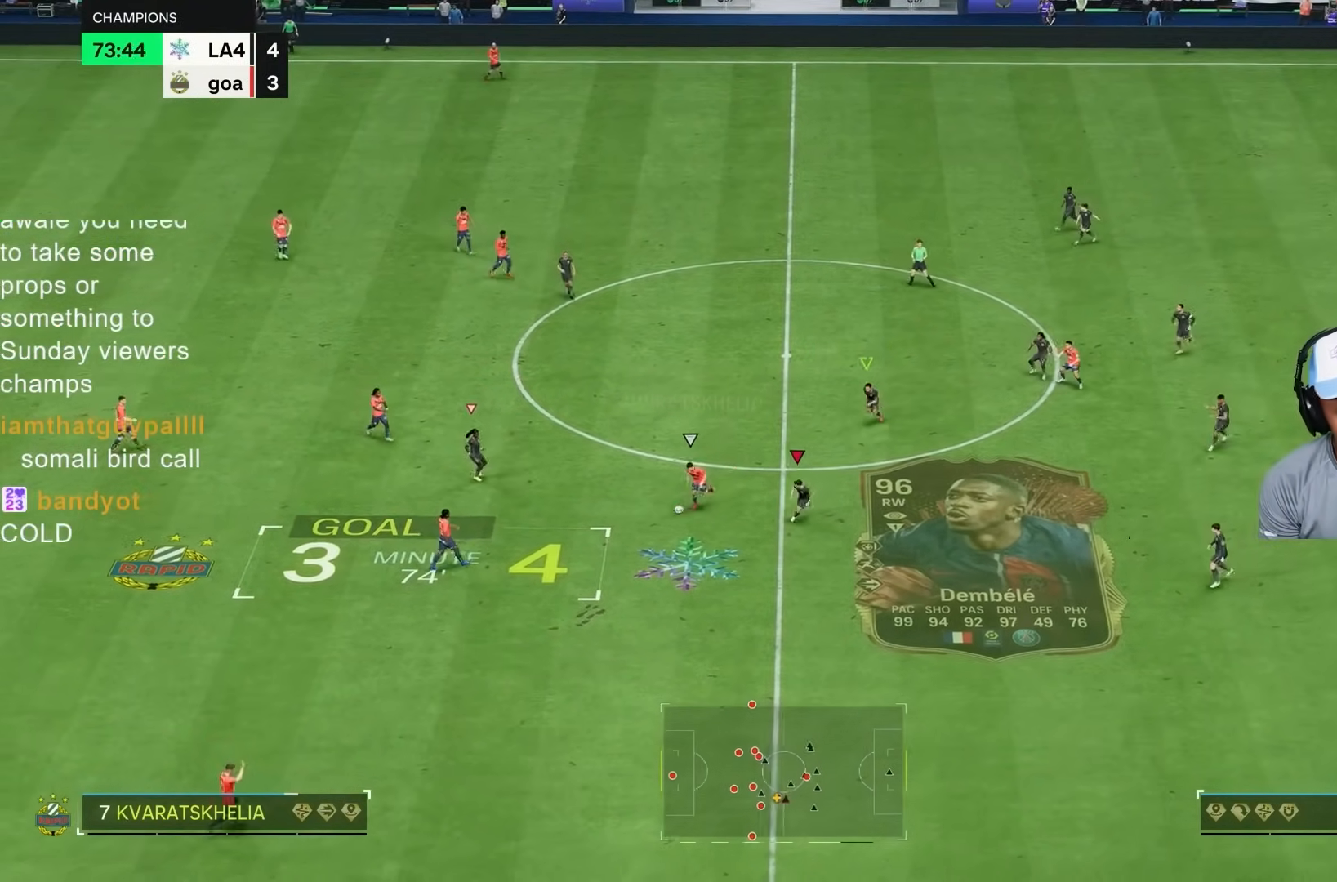
{"dt_ms": 500, "buttons": ["R1", "R2"], "left_stick": "down", "right_stick": "center", "events": []}
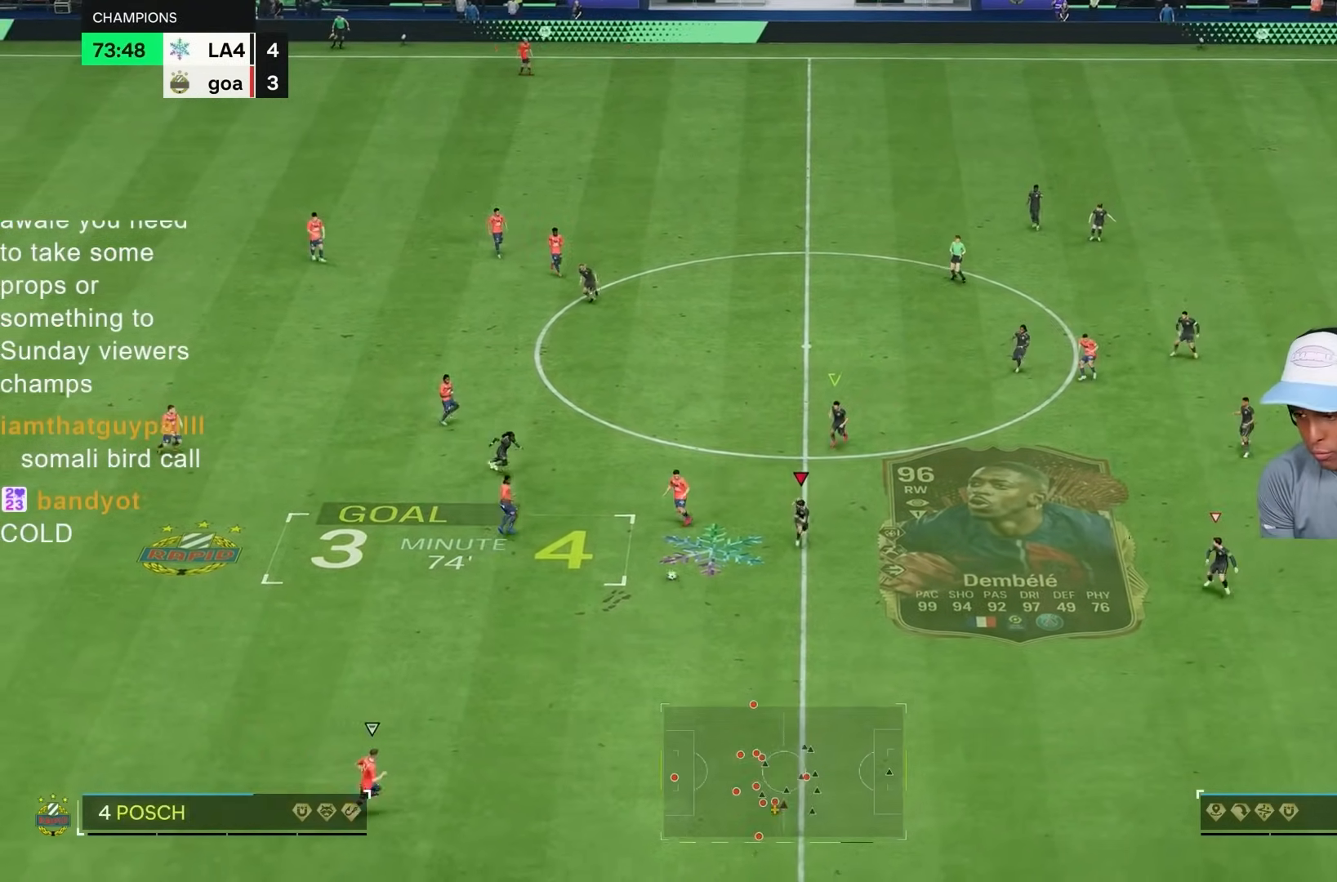
{"dt_ms": 500, "buttons": ["R1", "R2"], "left_stick": "down", "right_stick": "center", "events": []}
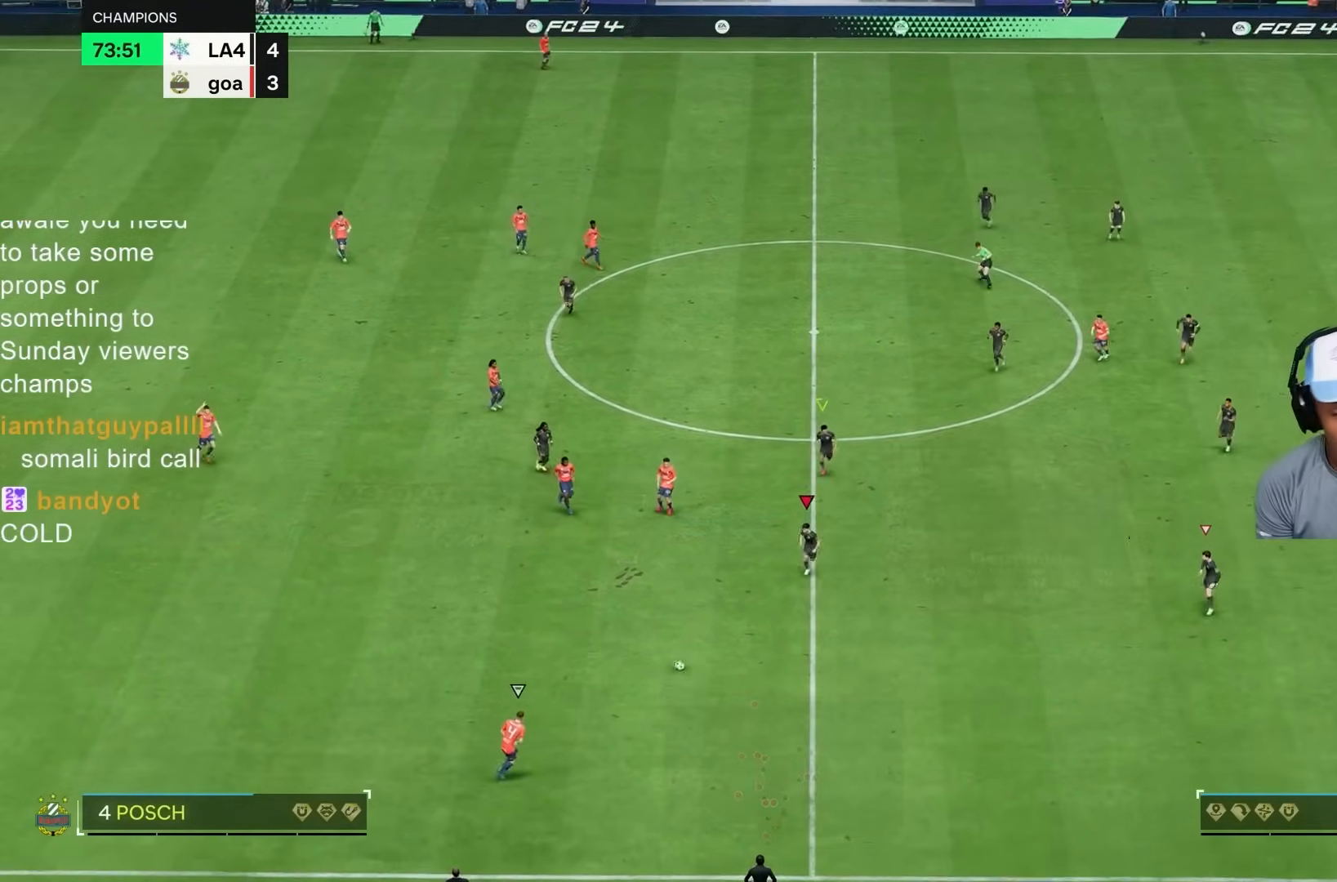
{"dt_ms": 500, "buttons": ["R1", "R2"], "left_stick": "down", "right_stick": "center", "events": []}
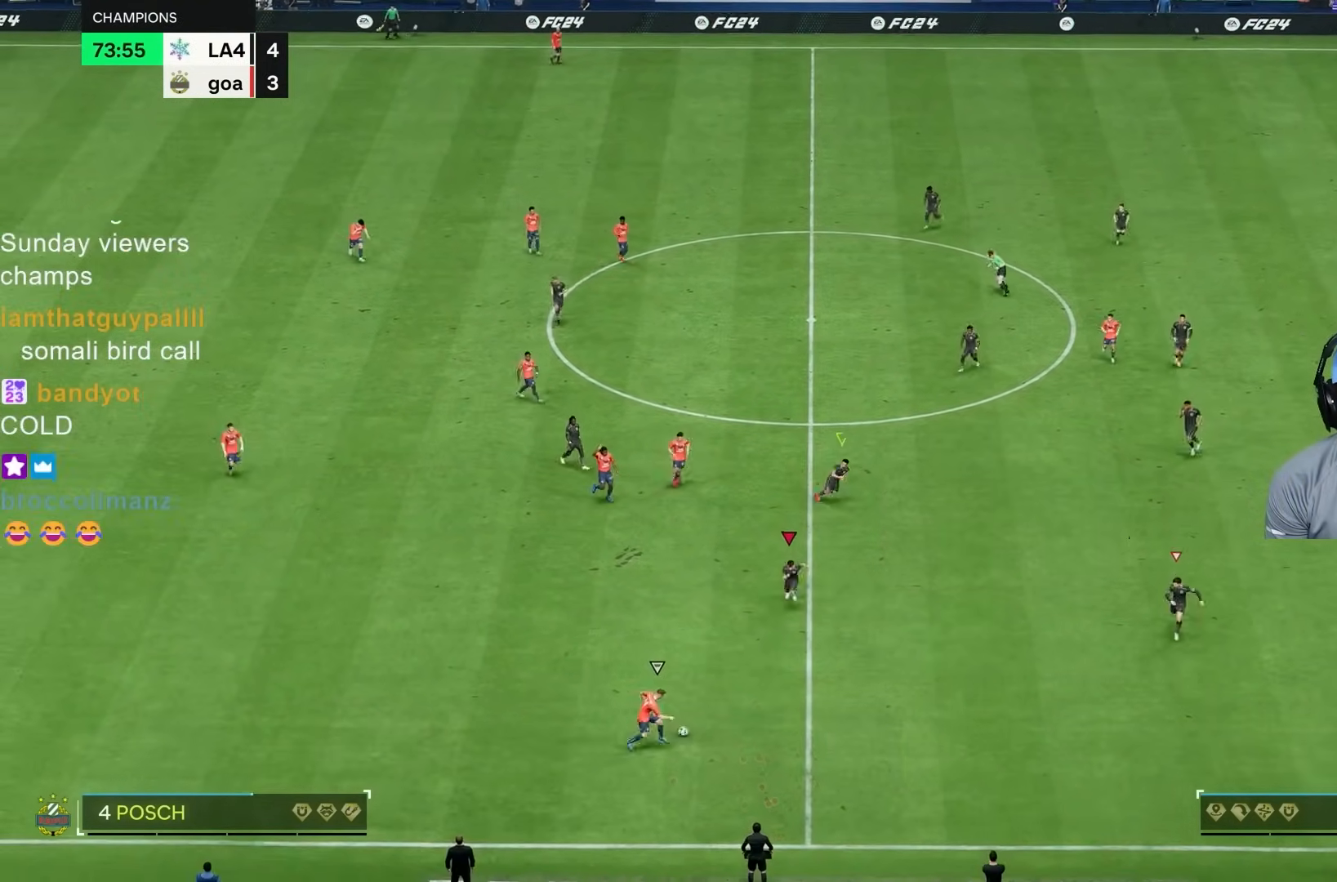
{"dt_ms": 500, "buttons": ["R1", "R2"], "left_stick": "down-right", "right_stick": "center", "events": [[450, "left_stick", "down-right"]]}
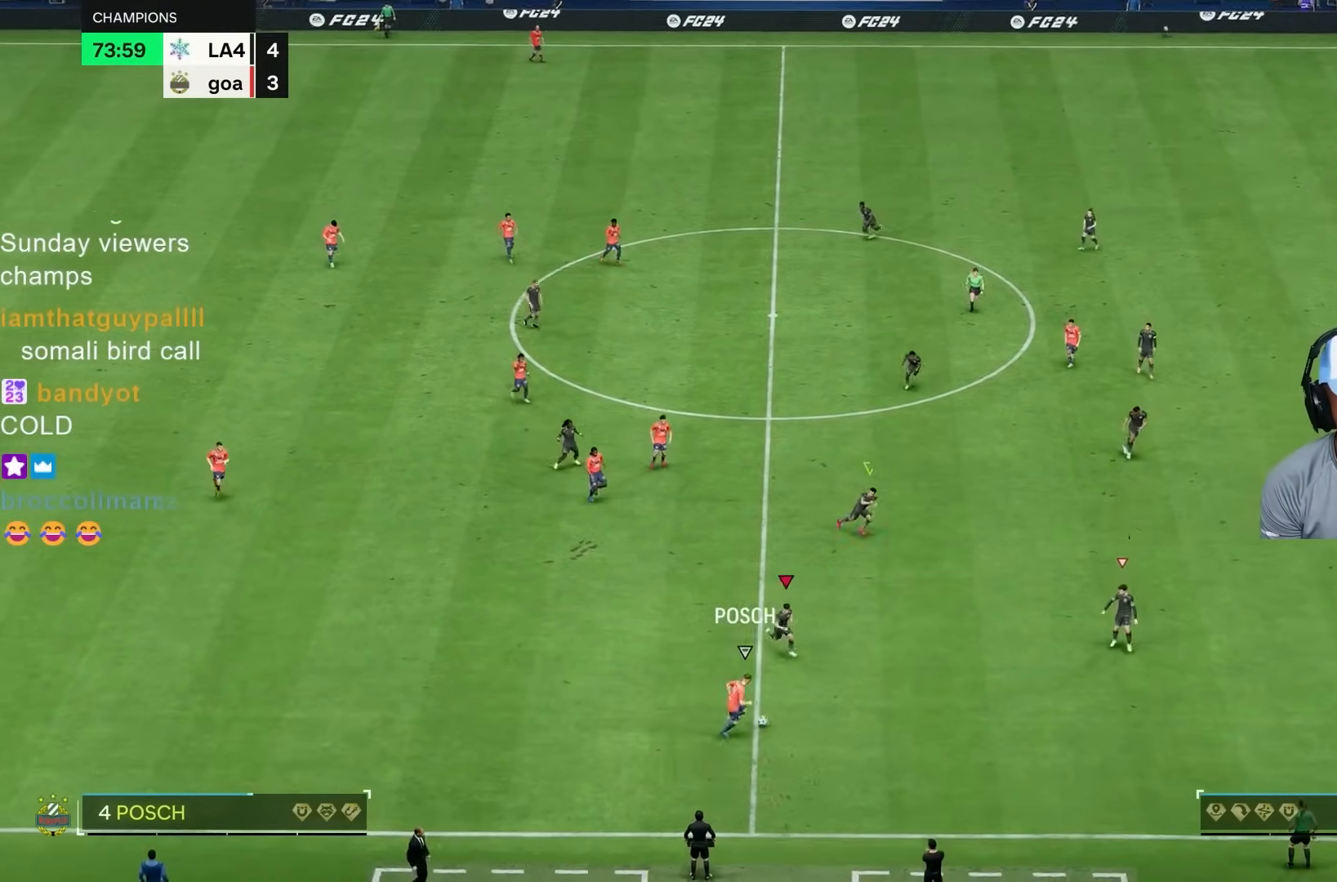
{"dt_ms": 500, "buttons": ["R1", "R2"], "left_stick": "down-right", "right_stick": "center", "events": []}
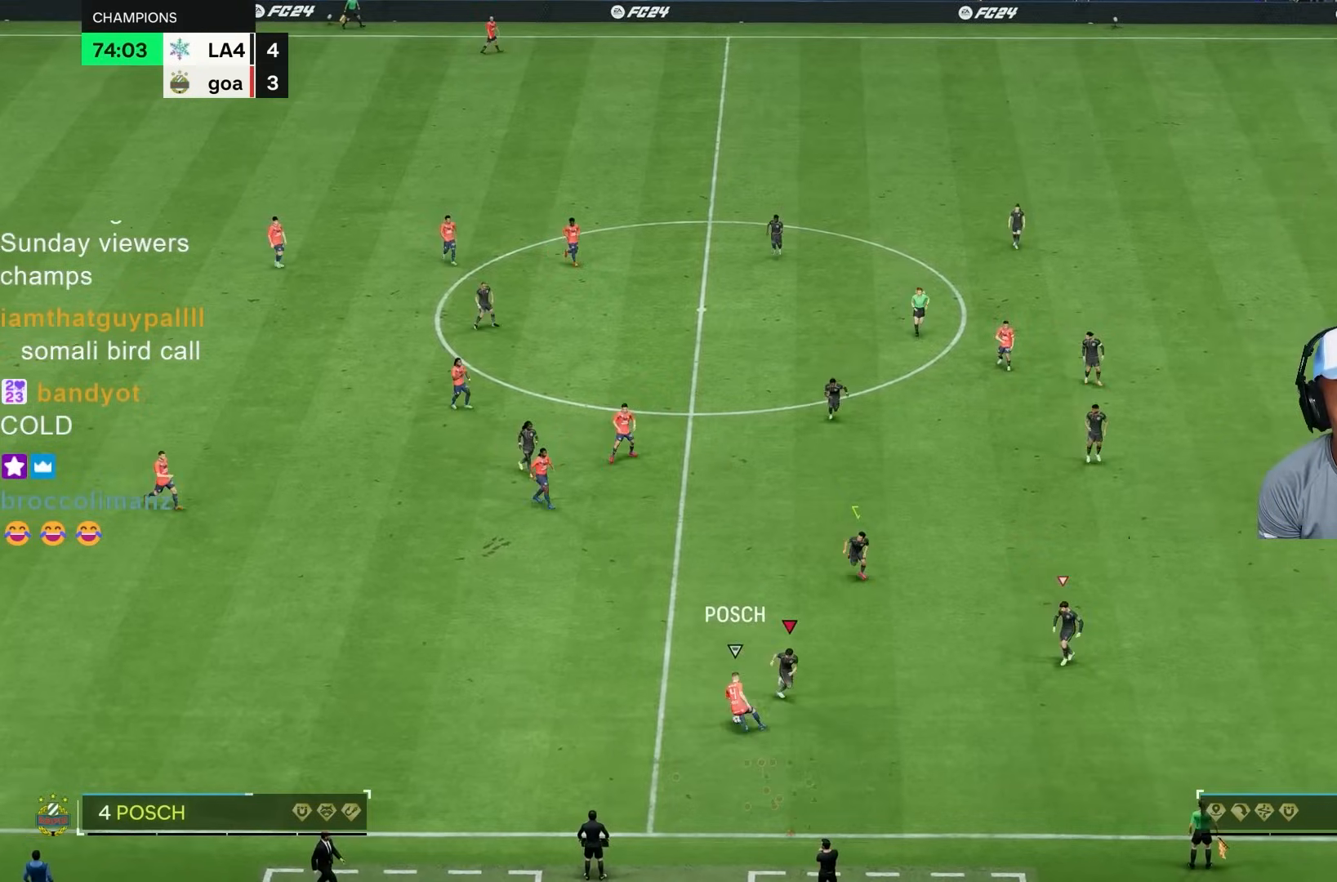
{"dt_ms": 500, "buttons": ["L2", "R1", "R2"], "left_stick": "left", "right_stick": "center", "events": [[67, "R1", "up"], [117, "right_stick", "left"], [133, "L2", "down"], [150, "left_stick", "down"], [200, "left_stick", "down-left"], [233, "right_stick", "center"], [300, "R1", "down"], [333, "left_stick", "left"]]}
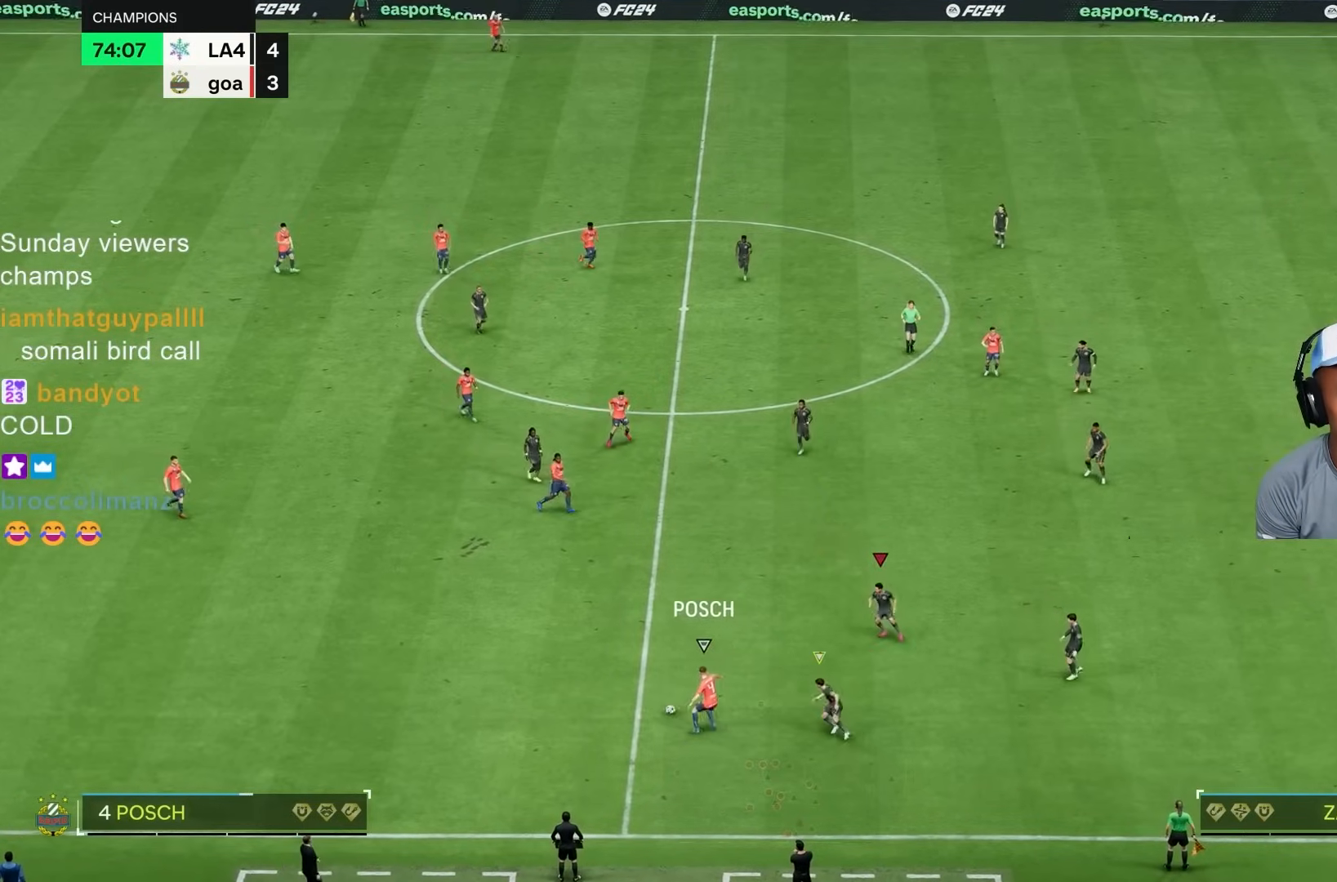
{"dt_ms": 500, "buttons": ["L2", "R2"], "left_stick": "down", "right_stick": "center", "events": [[250, "right_stick", "left"], [267, "left_stick", "down"], [400, "R1", "up"], [400, "right_stick", "center"]]}
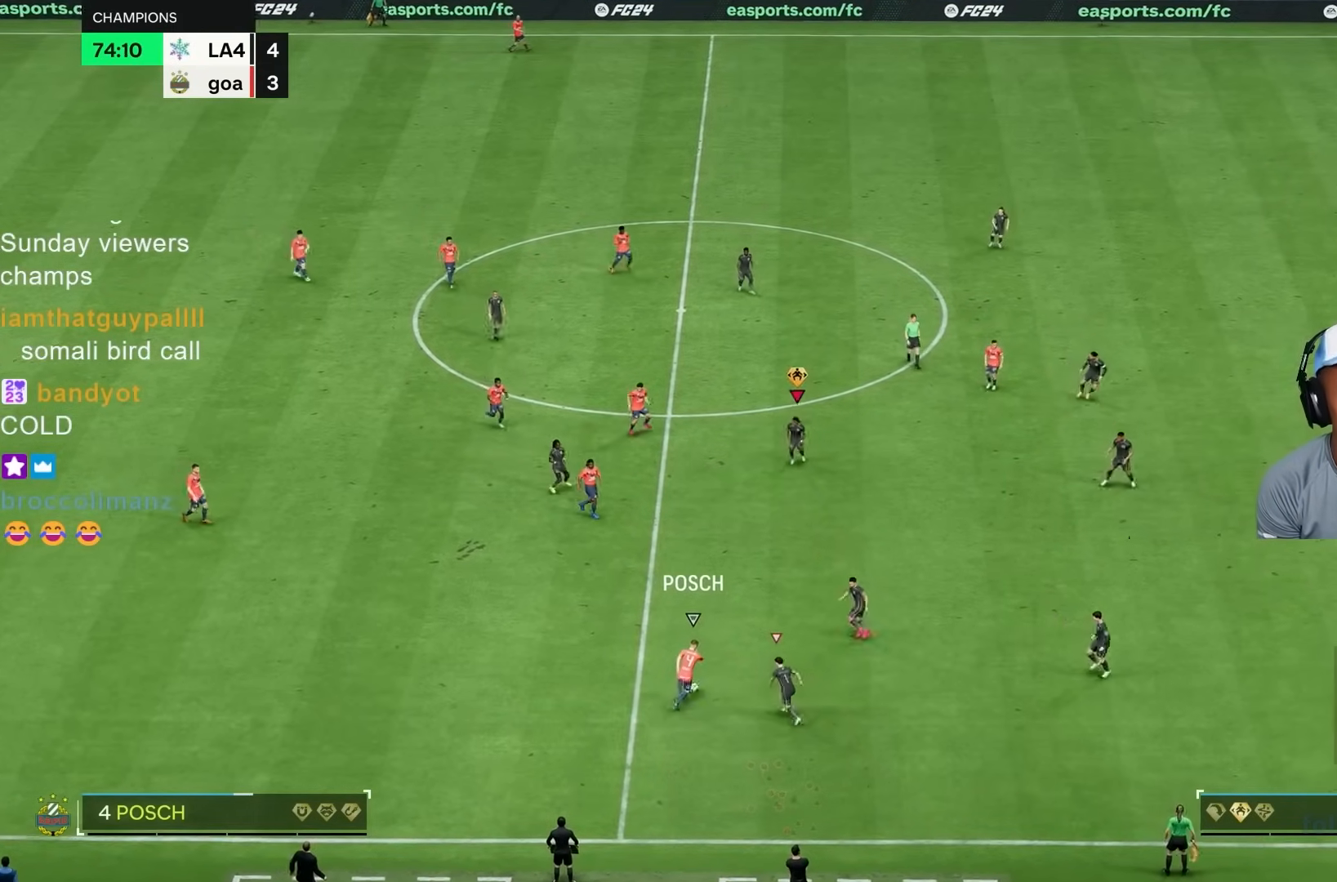
{"dt_ms": 500, "buttons": ["R1", "R2"], "left_stick": "down", "right_stick": "center", "events": [[133, "L2", "up"], [200, "R1", "down"]]}
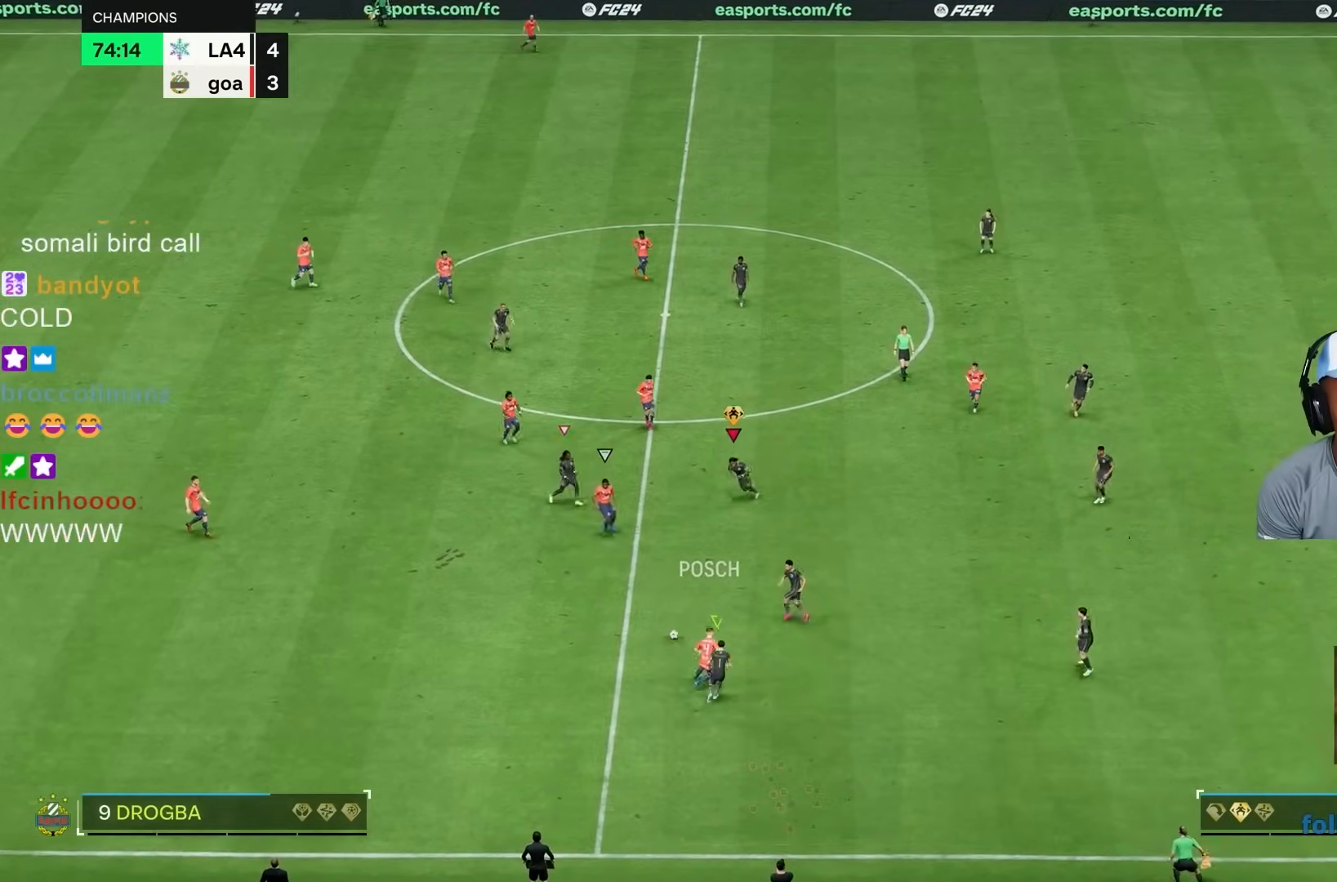
{"dt_ms": 500, "buttons": ["R1", "R2"], "left_stick": "down-left", "right_stick": "center", "events": [[333, "left_stick", "down-left"]]}
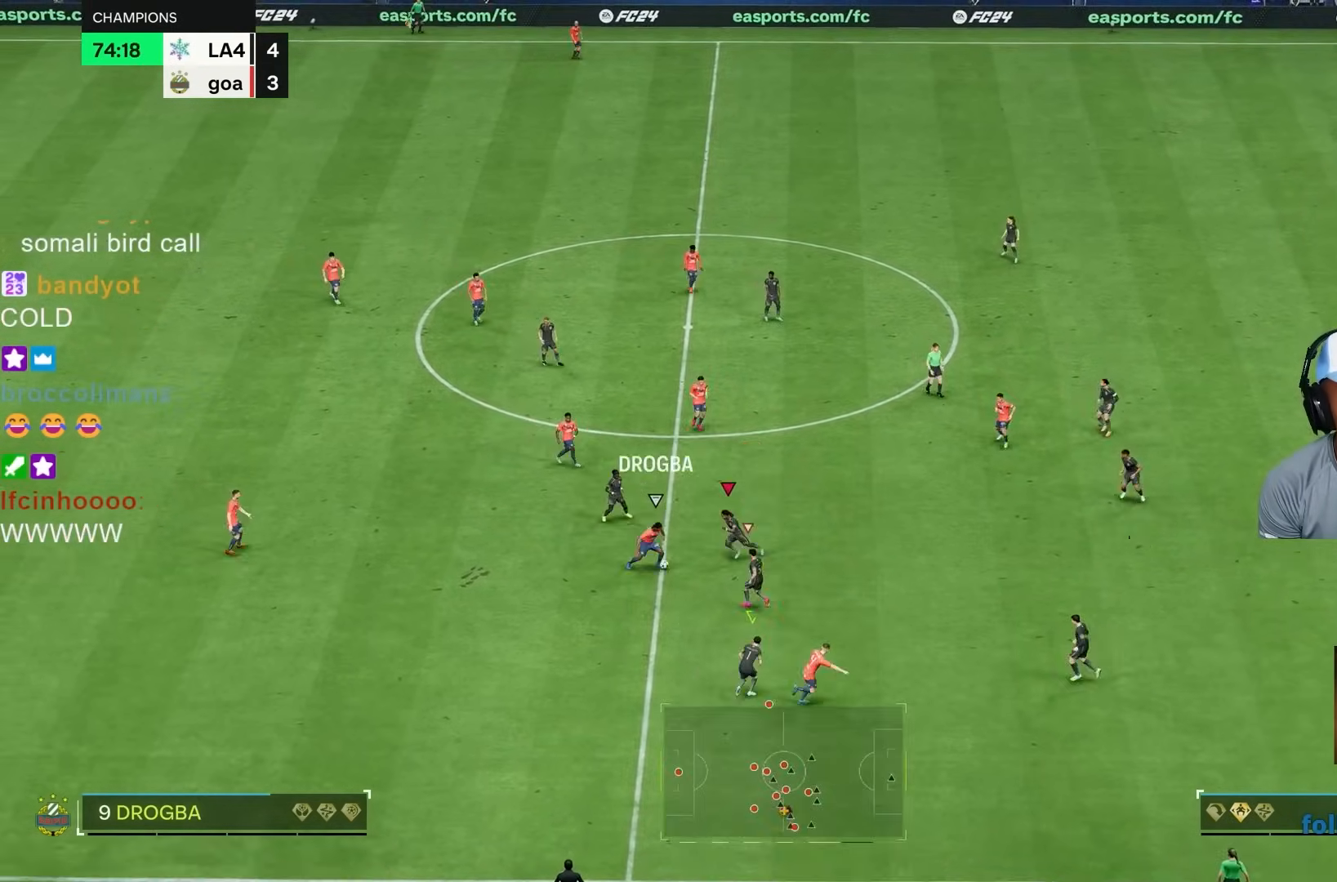
{"dt_ms": 500, "buttons": ["R1", "R2"], "left_stick": "down-left", "right_stick": "center", "events": []}
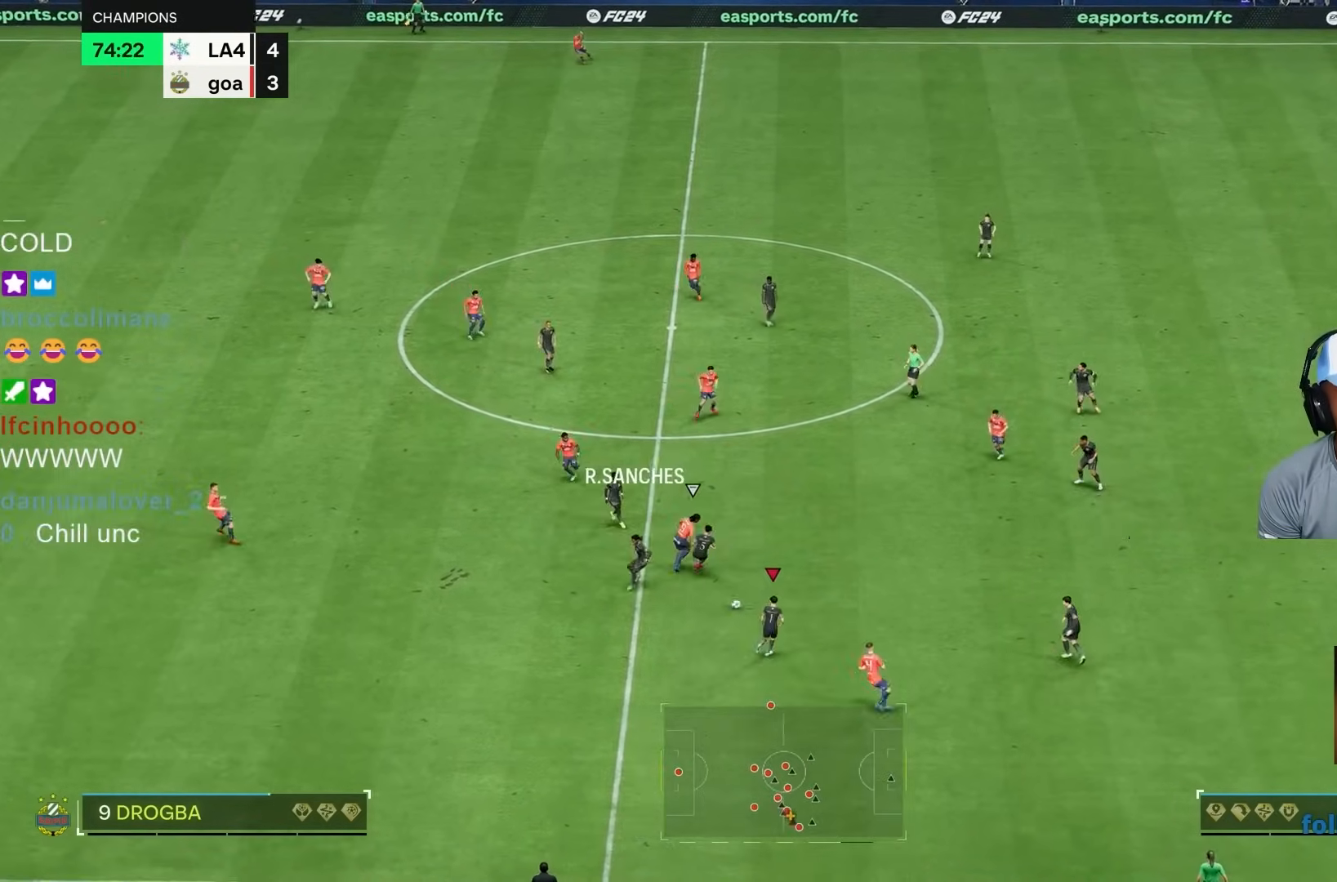
{"dt_ms": 500, "buttons": [], "left_stick": "down-left", "right_stick": "center", "events": [[183, "R1", "up"], [217, "R2", "up"]]}
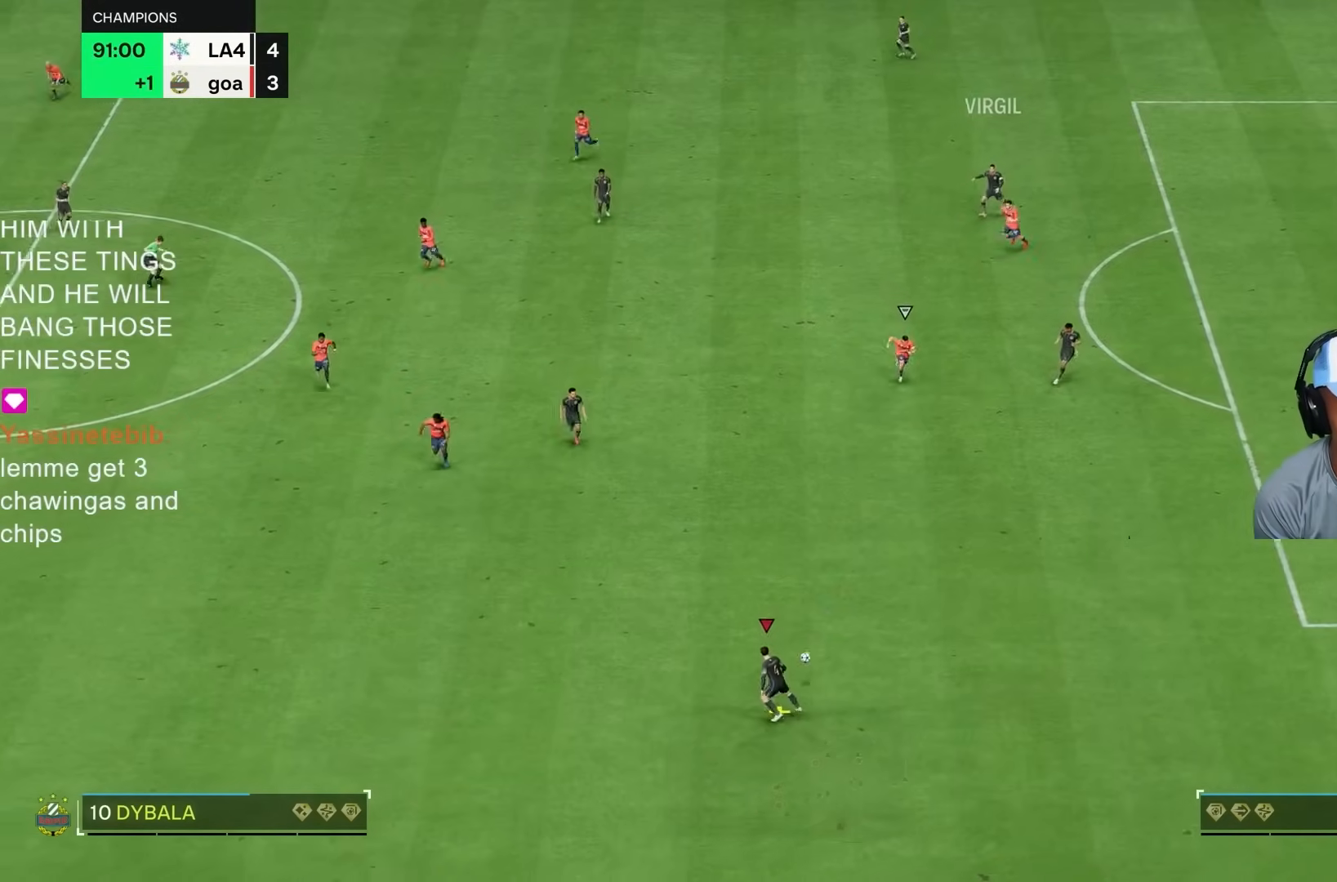
{"dt_ms": 1000, "buttons": ["R2"], "left_stick": "right", "right_stick": "center", "events": [[267, "CROSS", "down"], [400, "CROSS", "up"], [533, "left_stick", "left"], [833, "R2", "down"], [833, "left_stick", "right"]]}